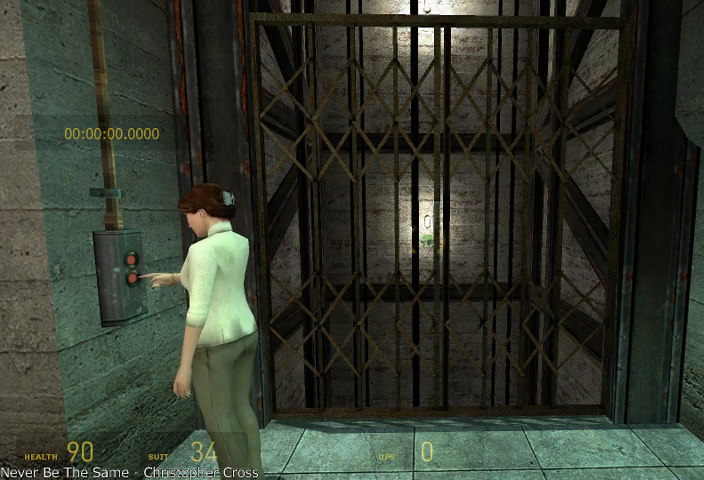
Gameplay with keyboard and mouse; each line is a JSON object with the keys and mouse buttons held at the frame after it. "events" lists presses ("down") and releases ("up") of "a", "alt", "d", "r", "s", "shift", "space", "tab", "w", "mouse_left", "mouse_right", "mouse_wheel_up" and "mouse_wheel_down" between this image and that frame as [ms after this image, input, new state], when the widget could be followed in between. "mouse_left", "mouse_right", "mouse_wheel_up", "mouse_wheel_down" = the "left", "right", "wheel_up", "wheel_down" buttons of the "mouse" list. No other keys are recorded. Mouse movement is not recorded.
{"keys": ["w"], "mouse": [], "events": [[417, "d", "down"], [458, "w", "down"], [500, "d", "up"]]}
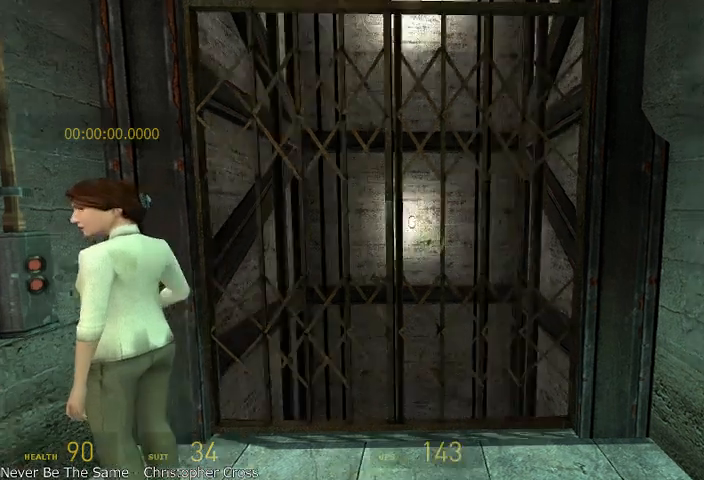
{"keys": [], "mouse": [], "events": [[42, "w", "up"]]}
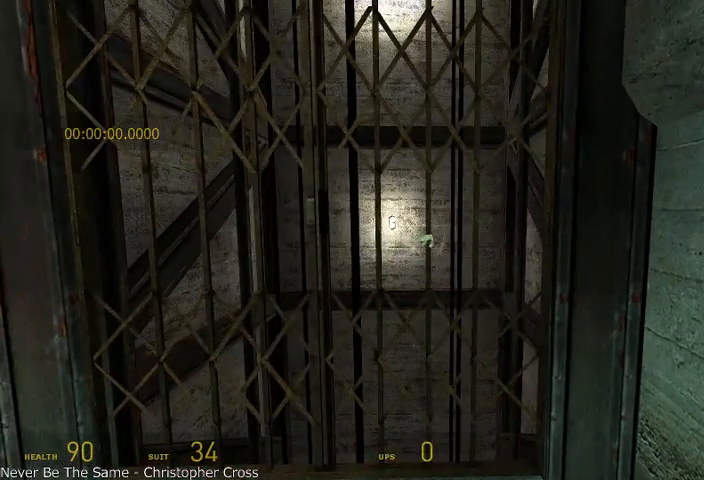
{"keys": [], "mouse": [], "events": []}
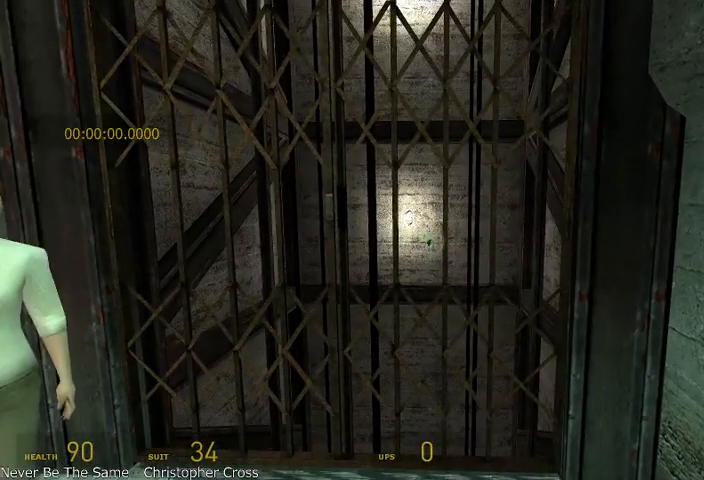
{"keys": [], "mouse": [], "events": []}
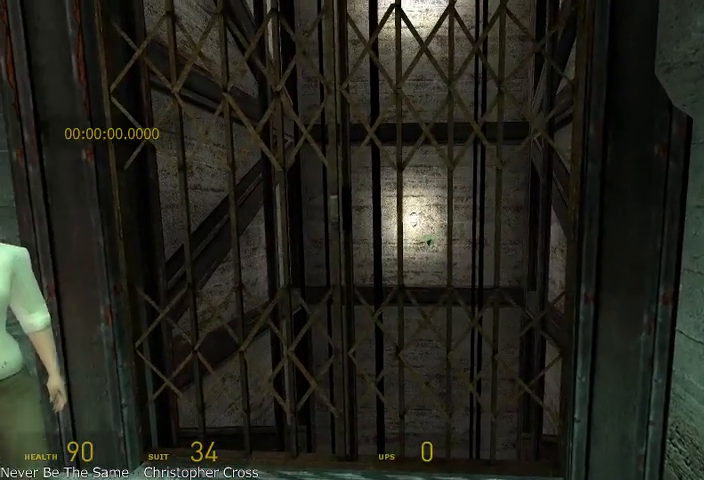
{"keys": [], "mouse": [], "events": []}
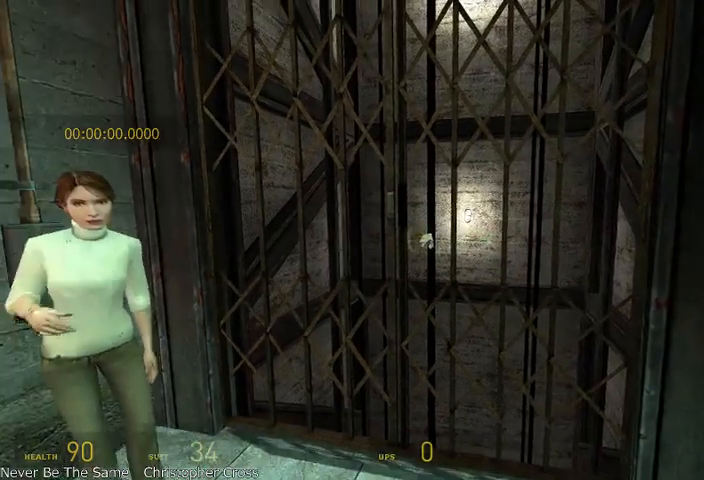
{"keys": ["a"], "mouse": [], "events": [[458, "a", "down"]]}
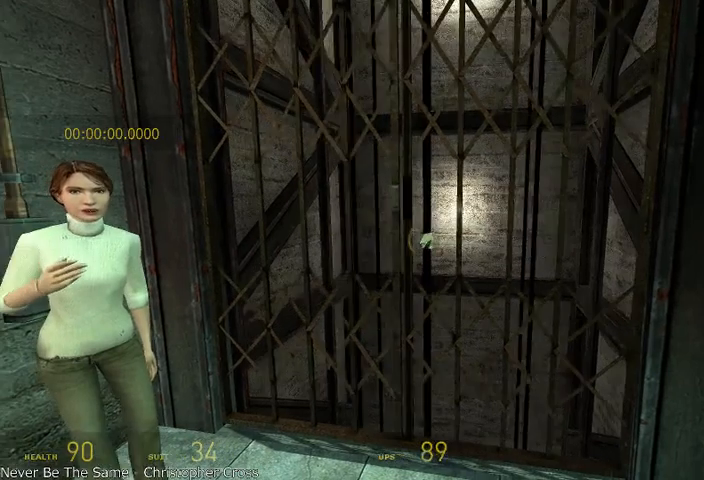
{"keys": [], "mouse": [], "events": [[42, "a", "up"]]}